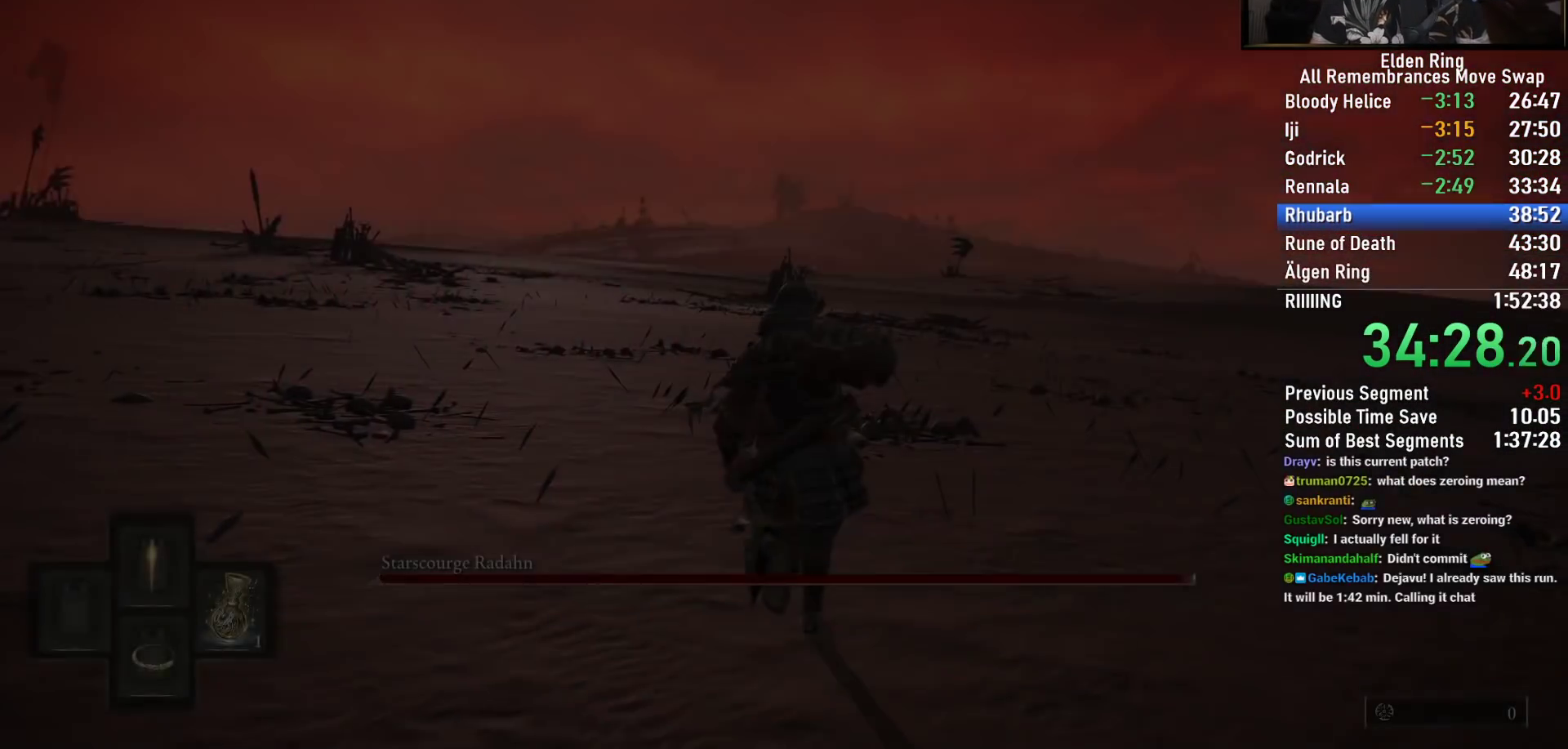
Gameplay with a controller (PlayStation layout); each line is a JSON object with the inputs held at the frame after it. "events" lists button and stick changes between this image and that frame as [ms after this image, input, new state], when the widget could be followed in between.
{"buttons": ["TRIANGLE"], "left_stick": "up", "right_stick": "center", "events": [[33, "DPAD_DOWN", "down"], [100, "DPAD_DOWN", "up"], [167, "DPAD_DOWN", "down"], [267, "DPAD_DOWN", "up"], [350, "DPAD_DOWN", "down"], [417, "DPAD_DOWN", "up"], [500, "CIRCLE", "up"]]}
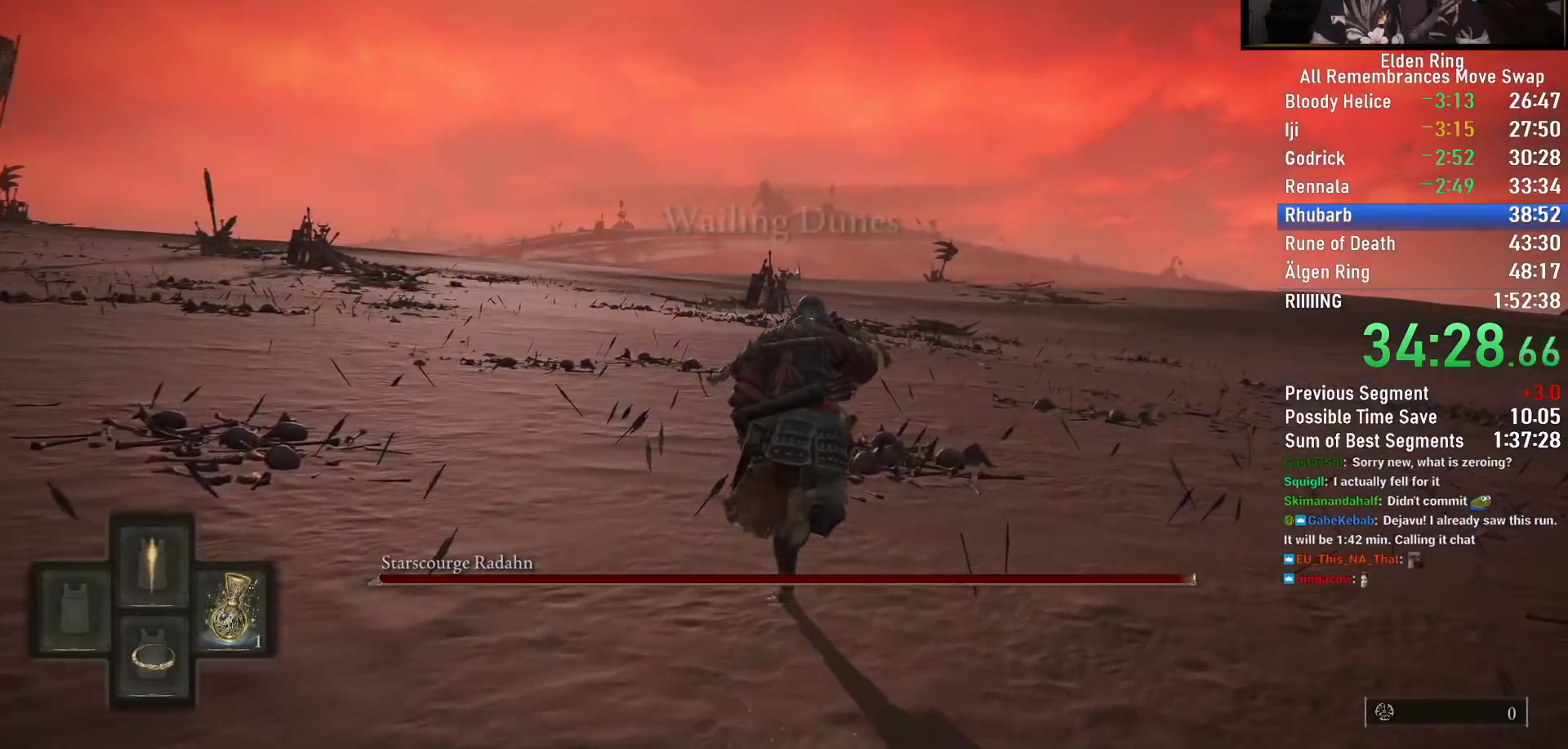
{"buttons": [], "left_stick": "up", "right_stick": "center", "events": [[17, "TRIANGLE", "up"], [300, "right_stick", "down"], [433, "right_stick", "center"]]}
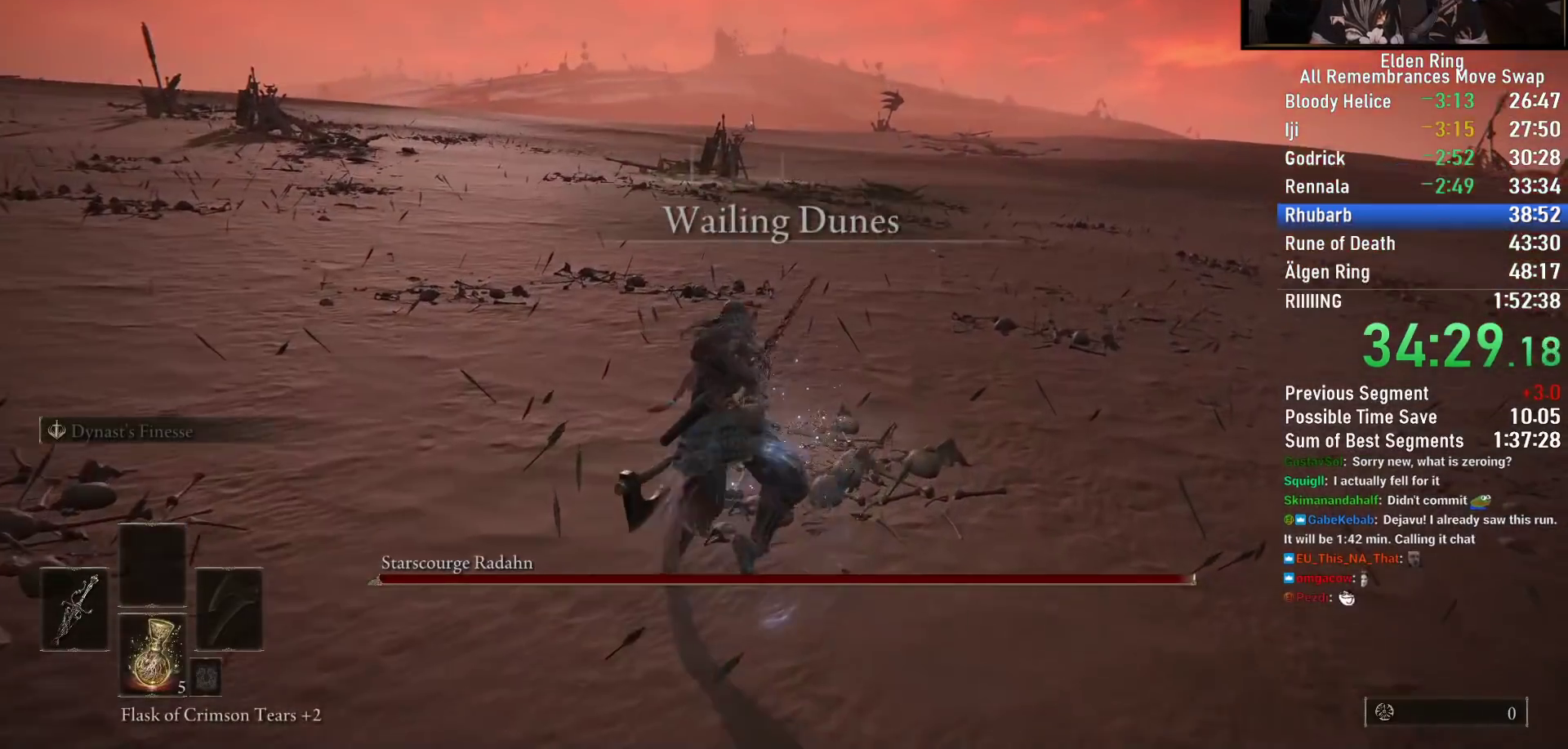
{"buttons": ["CIRCLE"], "left_stick": "up", "right_stick": "center", "events": [[300, "CIRCLE", "down"], [383, "CIRCLE", "up"], [500, "CIRCLE", "down"]]}
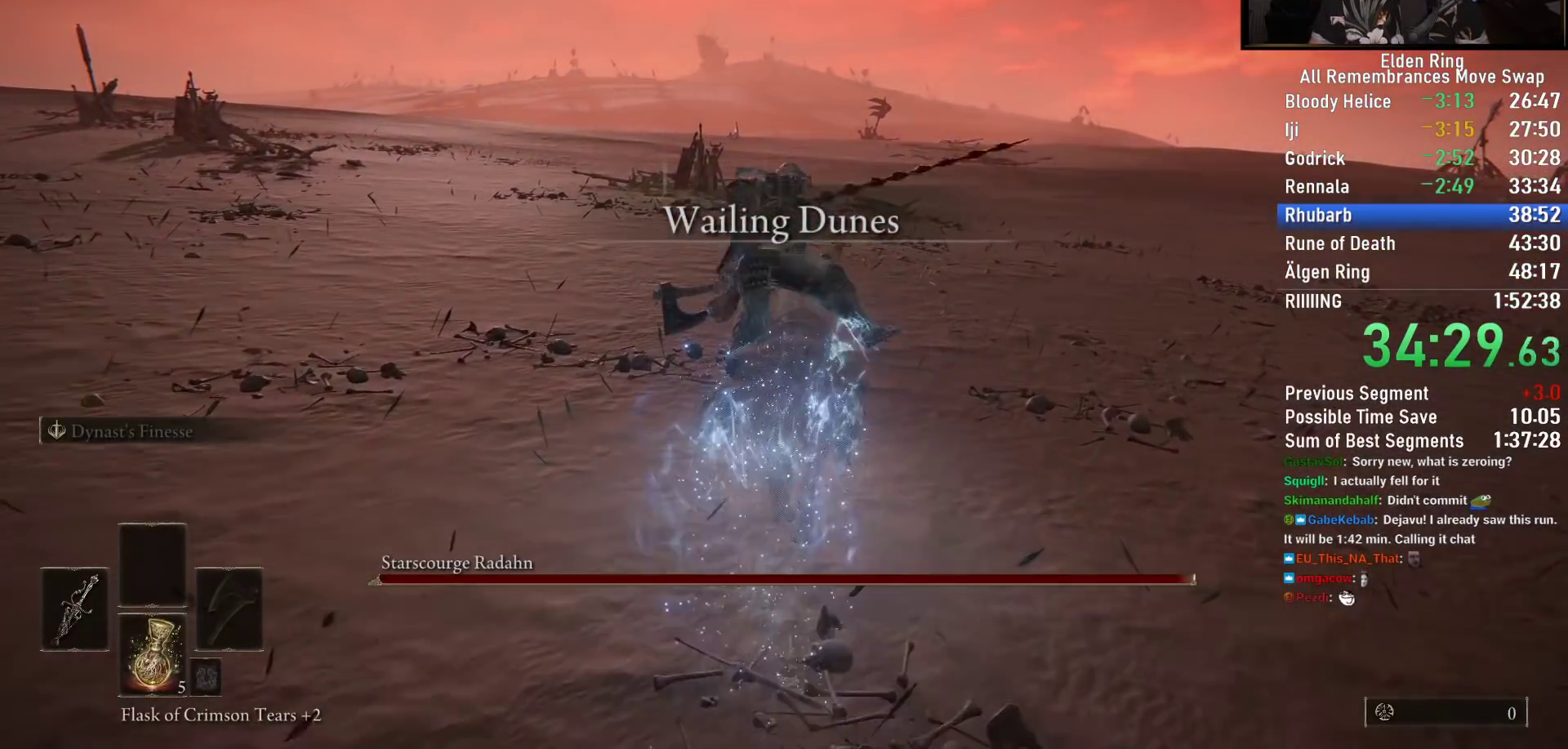
{"buttons": [], "left_stick": "up", "right_stick": "center", "events": [[83, "CIRCLE", "up"], [183, "CIRCLE", "down"], [267, "CIRCLE", "up"], [350, "CIRCLE", "down"], [433, "CIRCLE", "up"]]}
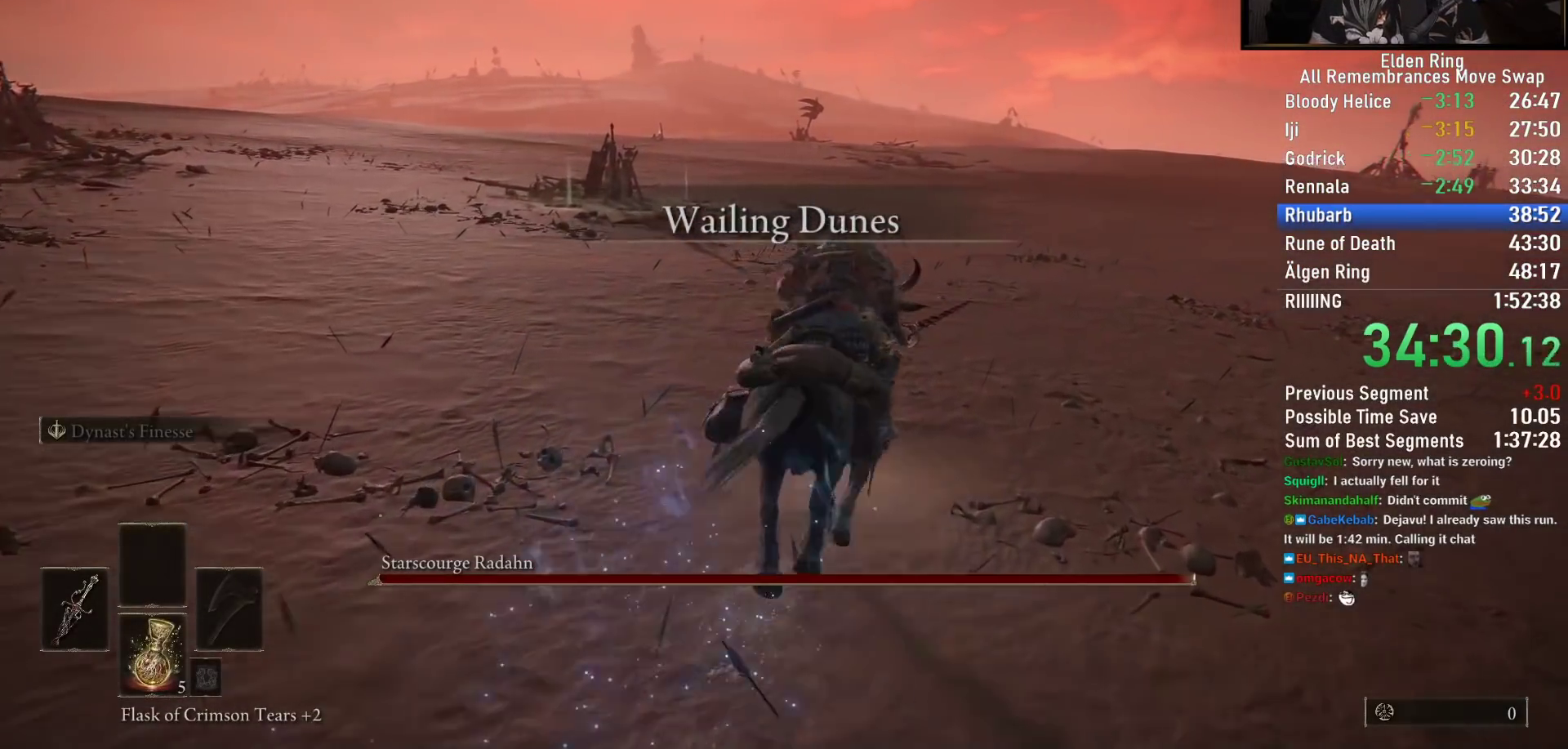
{"buttons": [], "left_stick": "up", "right_stick": "center", "events": [[17, "CIRCLE", "down"], [133, "CIRCLE", "up"]]}
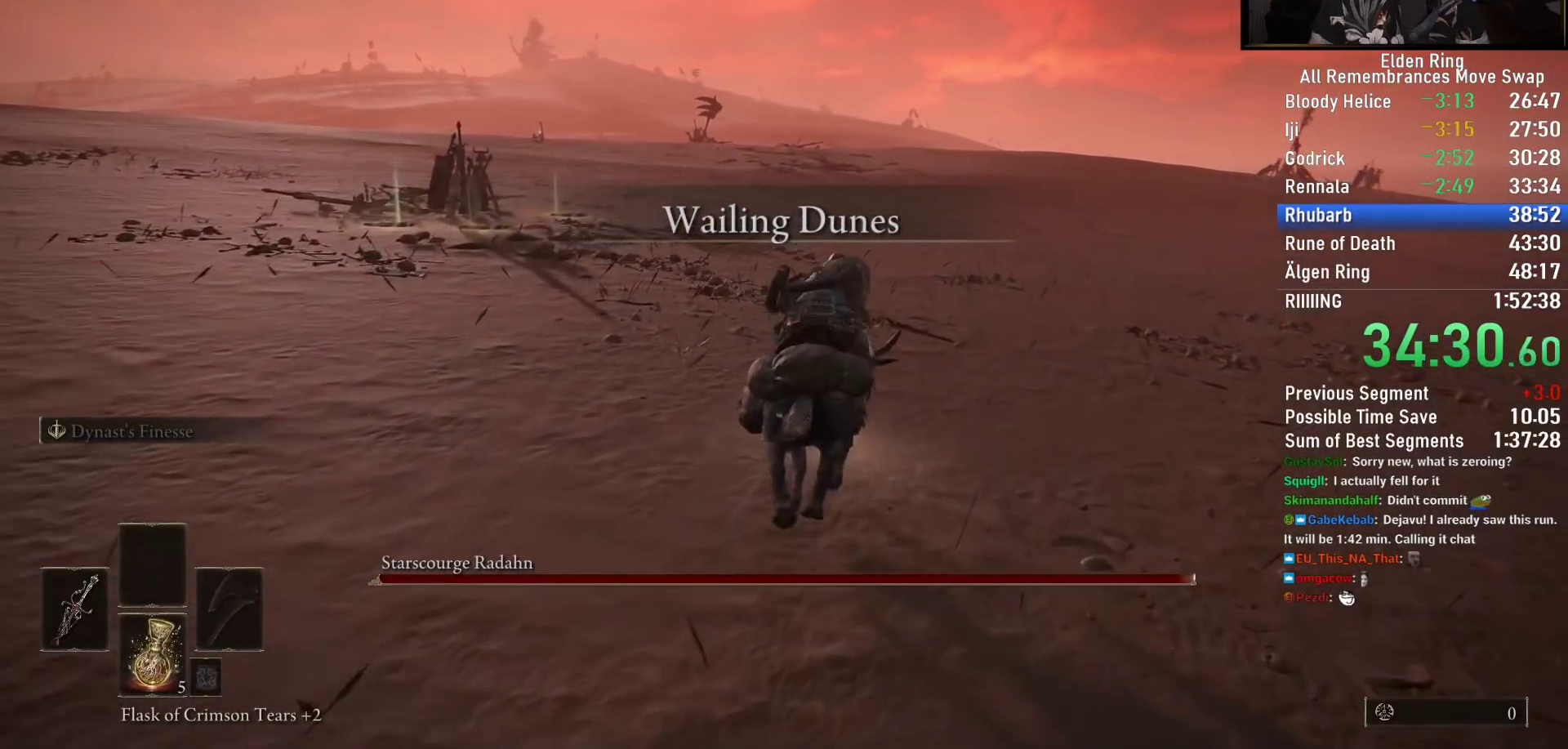
{"buttons": [], "left_stick": "up", "right_stick": "left", "events": [[250, "right_stick", "left"]]}
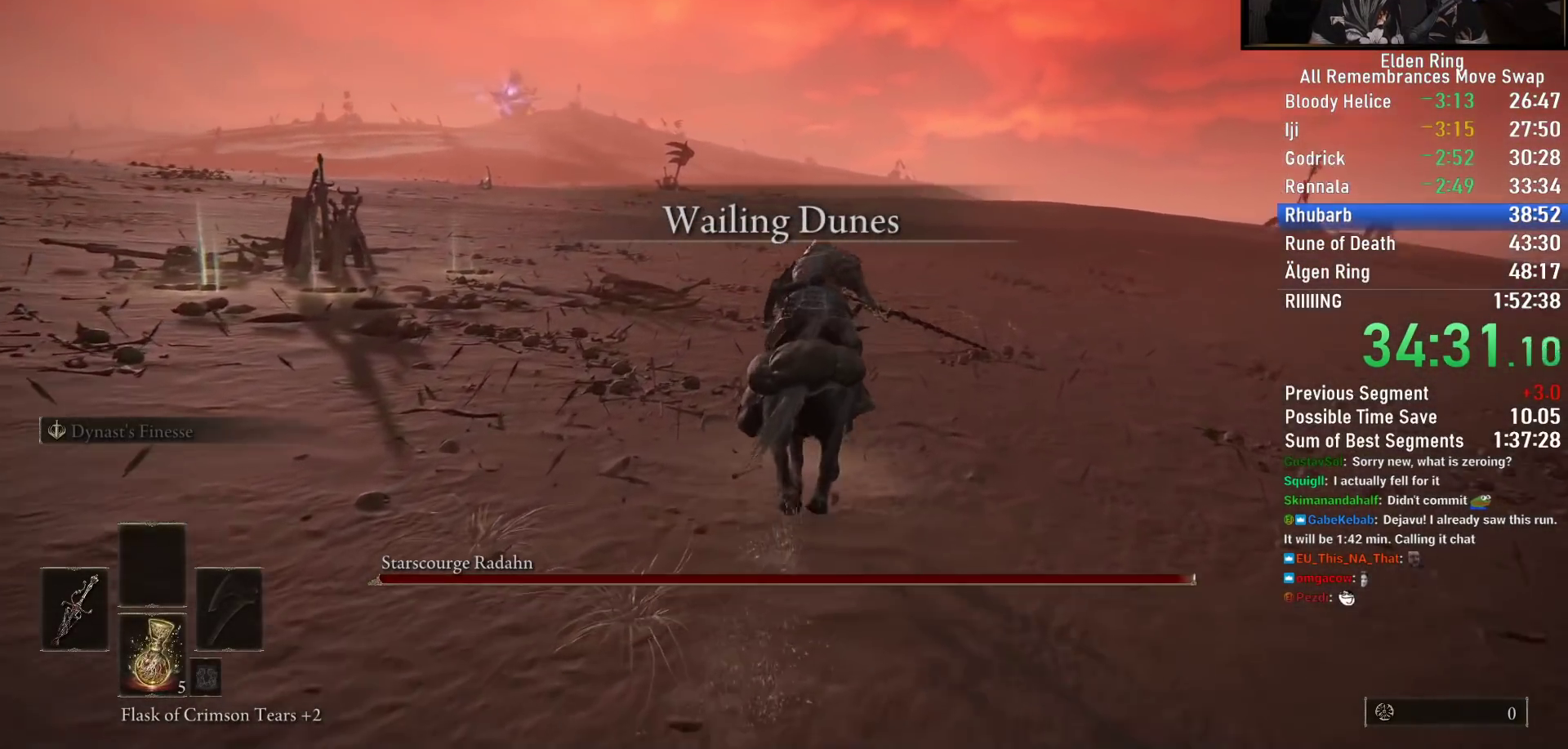
{"buttons": [], "left_stick": "up", "right_stick": "left", "events": [[183, "right_stick", "down-left"], [483, "right_stick", "left"]]}
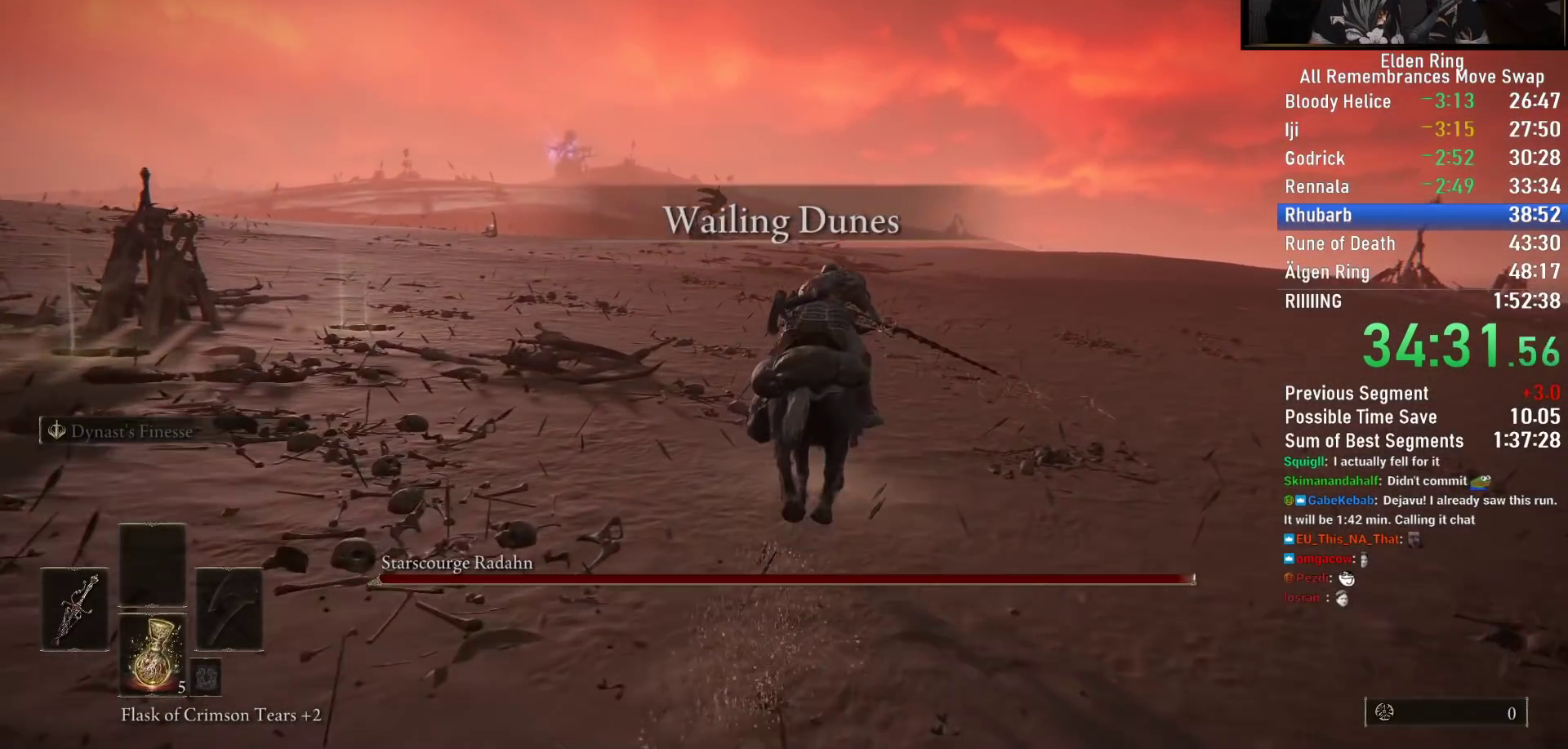
{"buttons": [], "left_stick": "up", "right_stick": "left", "events": []}
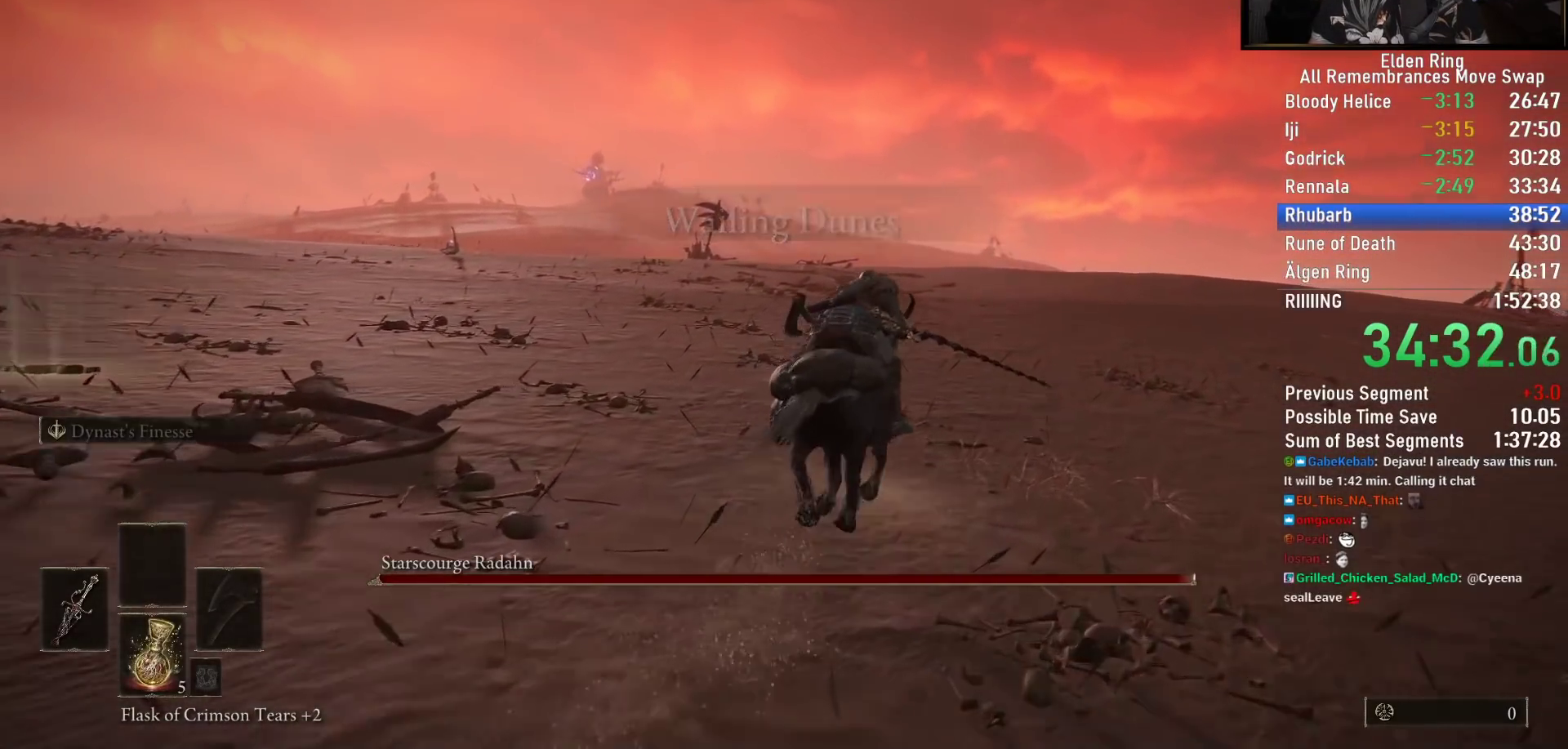
{"buttons": [], "left_stick": "up", "right_stick": "center", "events": [[500, "right_stick", "center"]]}
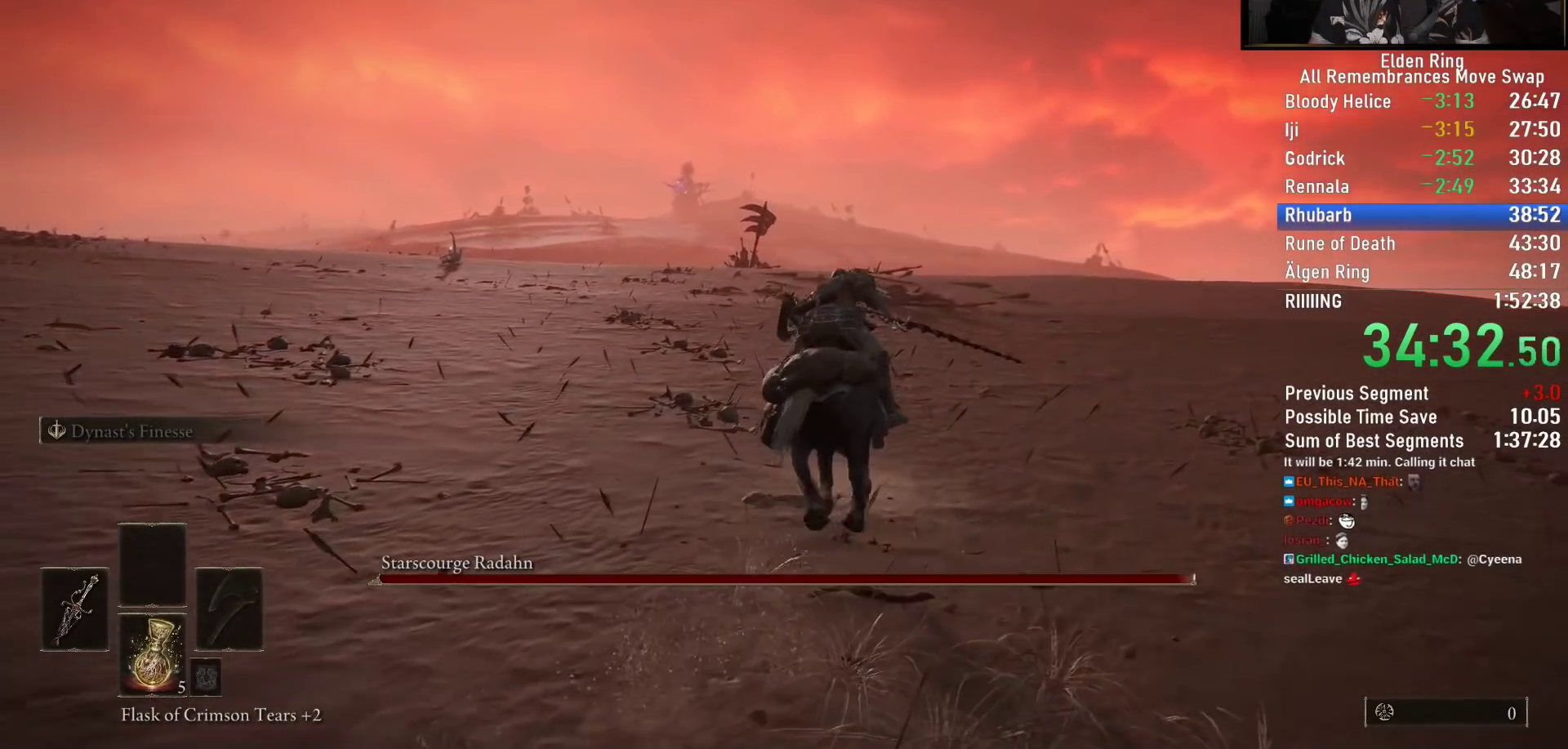
{"buttons": [], "left_stick": "up", "right_stick": "down-left", "events": [[167, "CIRCLE", "down"], [267, "CIRCLE", "up"], [467, "right_stick", "down-left"]]}
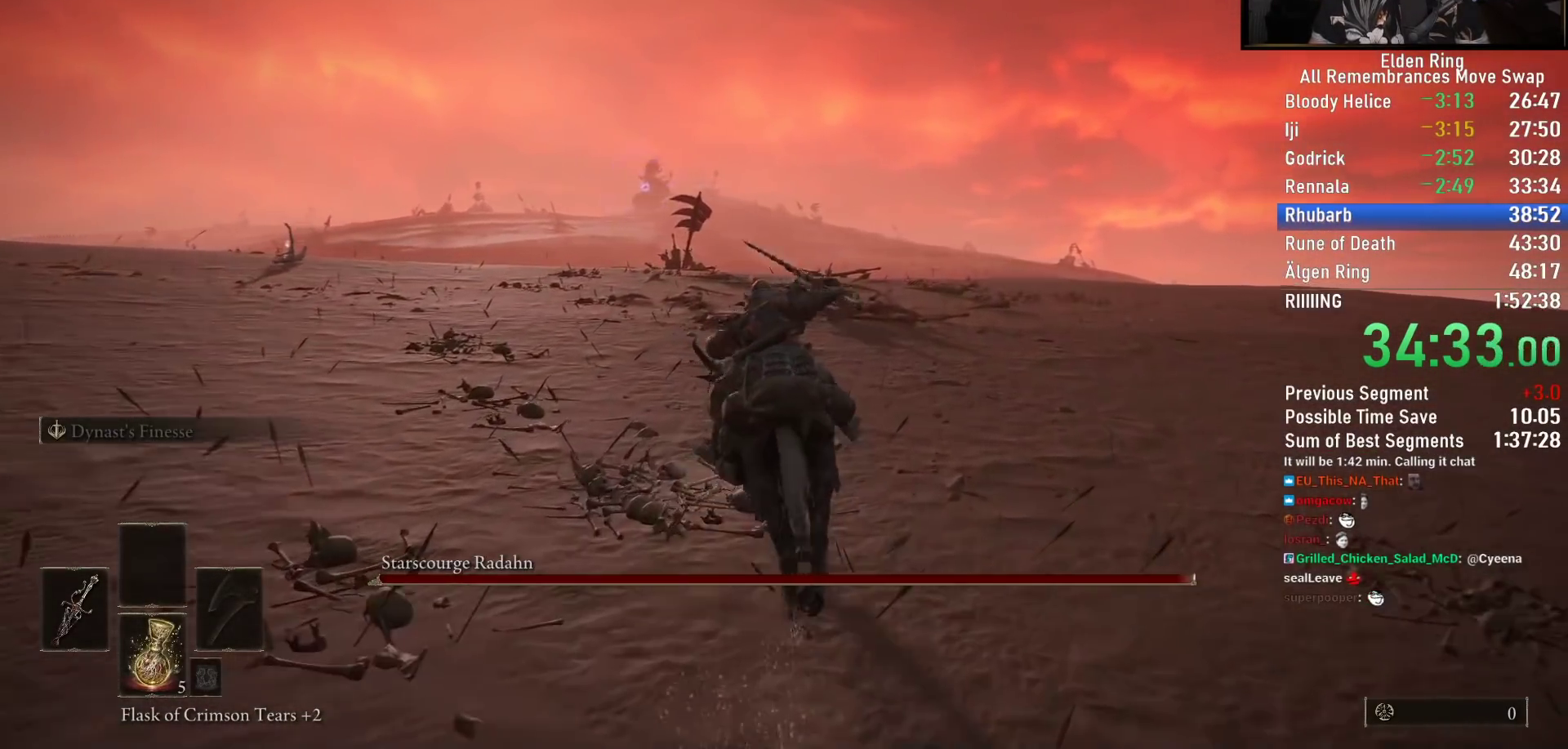
{"buttons": [], "left_stick": "up", "right_stick": "center", "events": [[467, "right_stick", "center"]]}
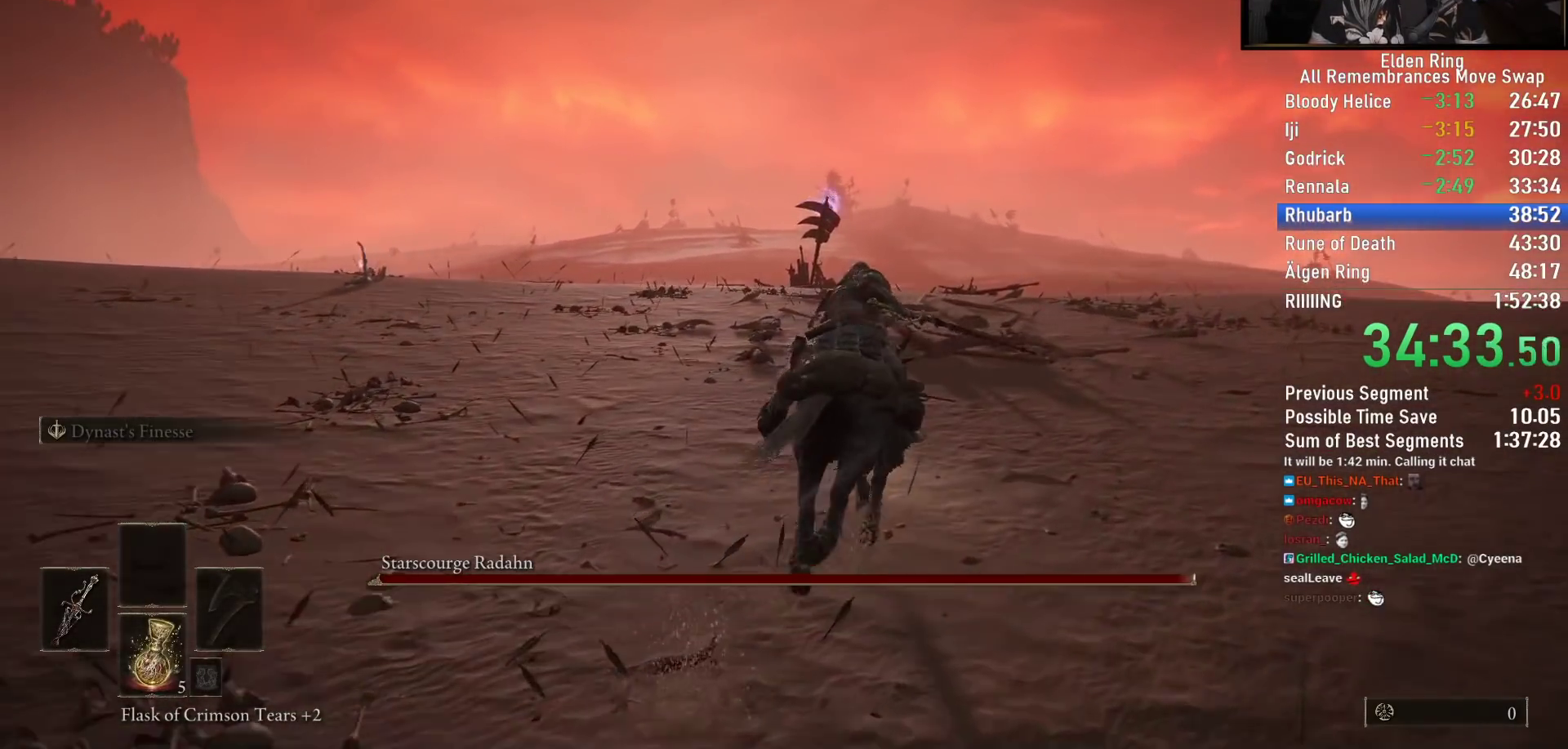
{"buttons": [], "left_stick": "up", "right_stick": "center", "events": [[33, "right_stick", "left"], [300, "right_stick", "center"]]}
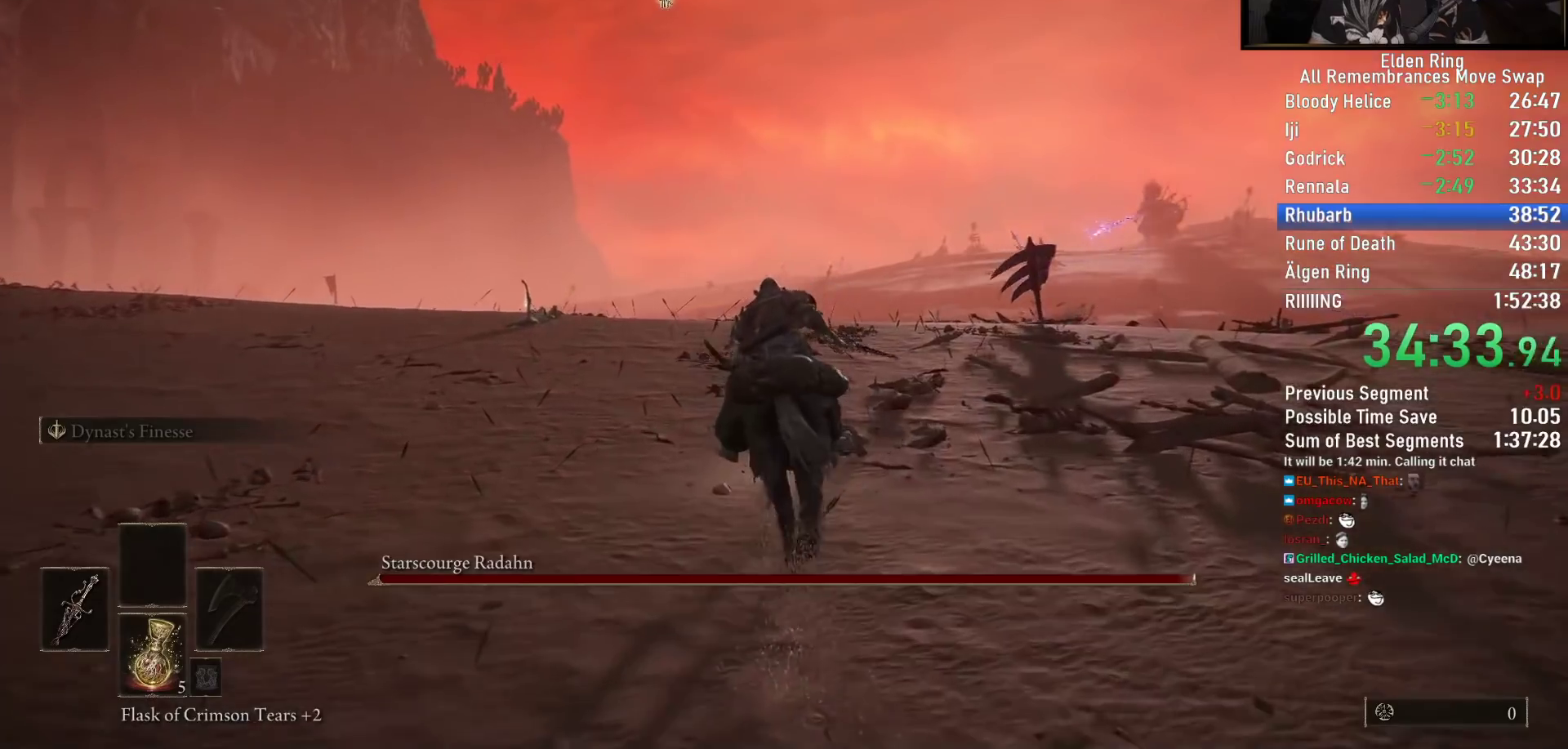
{"buttons": [], "left_stick": "up", "right_stick": "right", "events": [[133, "right_stick", "right"]]}
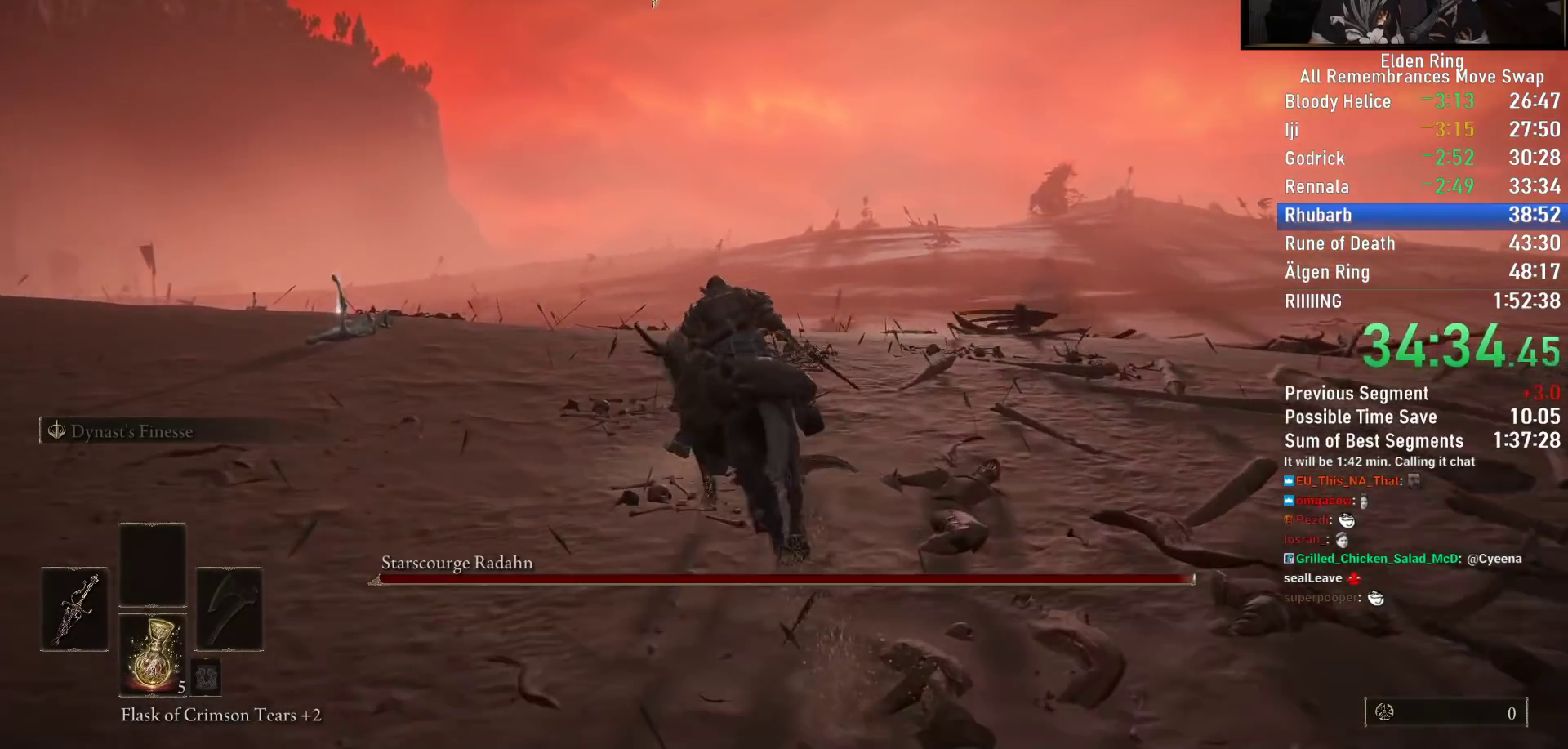
{"buttons": [], "left_stick": "up", "right_stick": "right", "events": []}
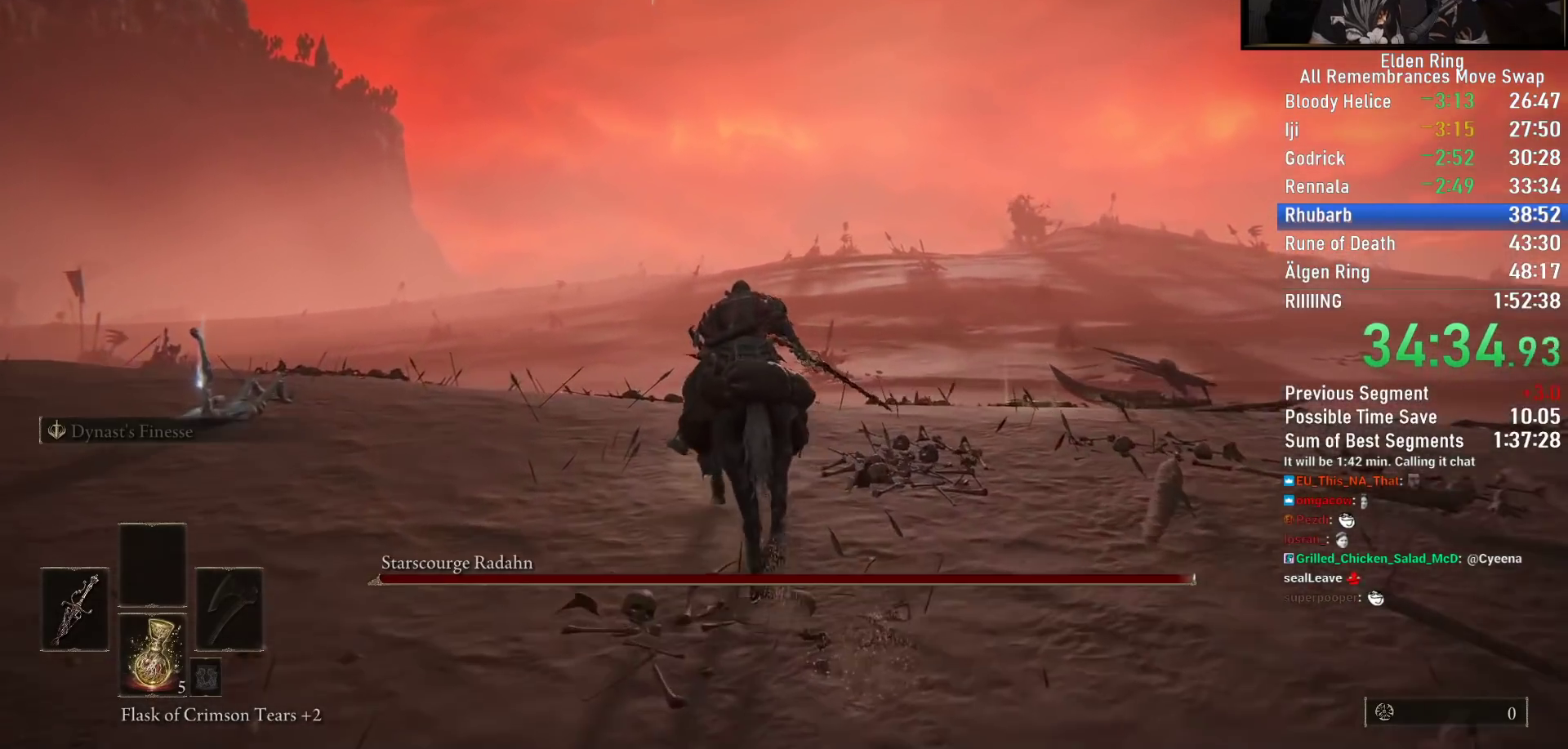
{"buttons": [], "left_stick": "up", "right_stick": "center", "events": [[433, "right_stick", "center"]]}
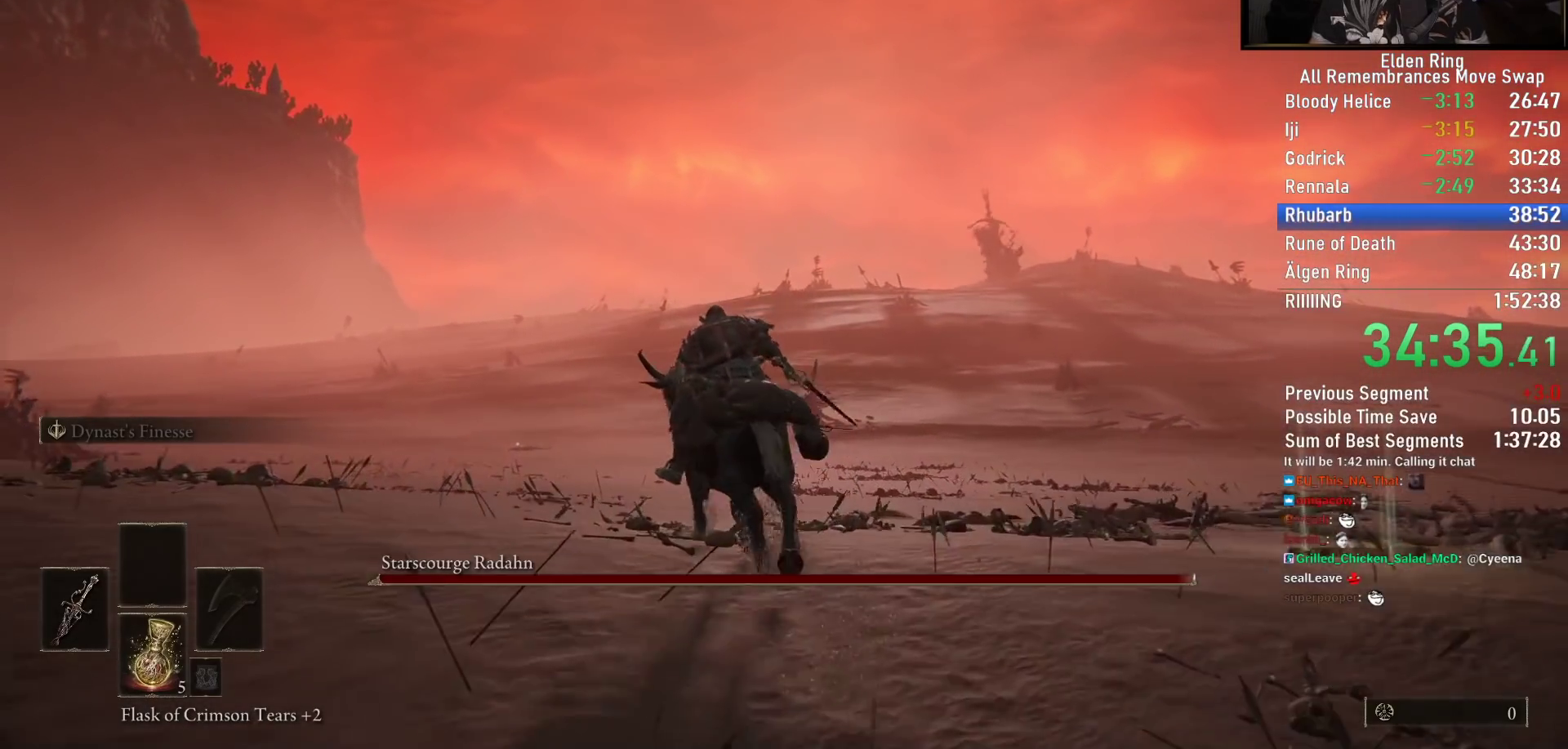
{"buttons": [], "left_stick": "up", "right_stick": "center", "events": [[167, "CIRCLE", "down"], [267, "CIRCLE", "up"]]}
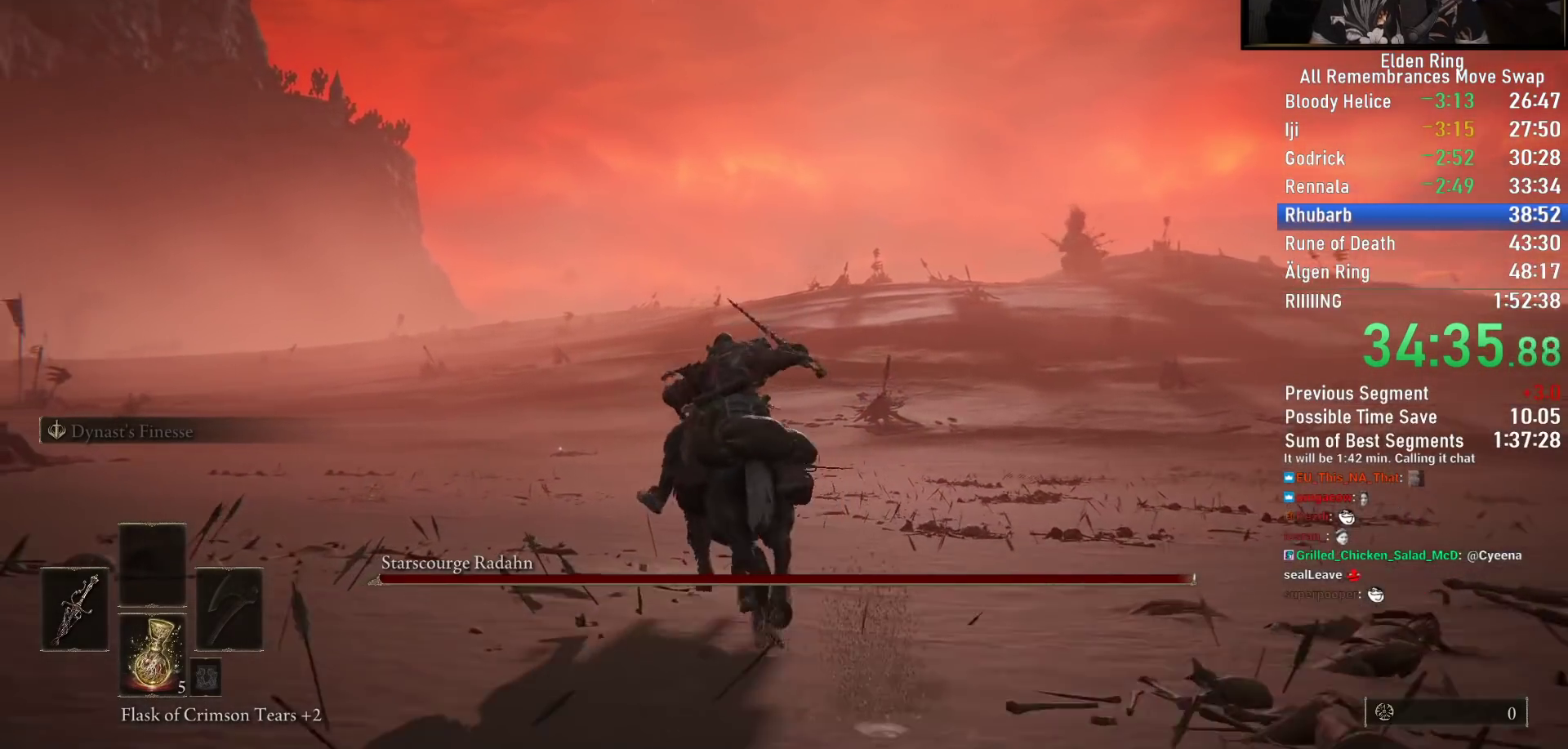
{"buttons": [], "left_stick": "up", "right_stick": "right", "events": [[217, "right_stick", "right"]]}
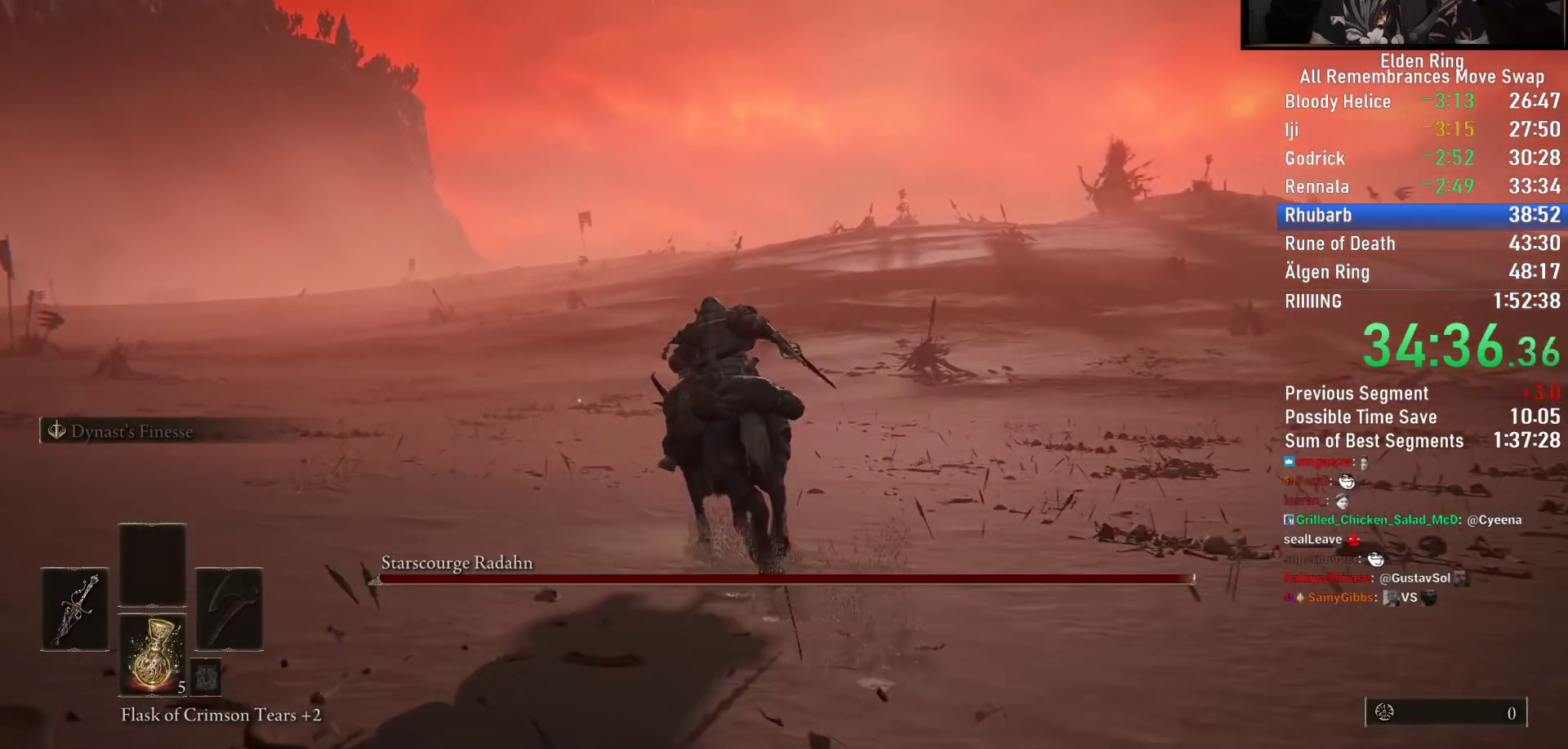
{"buttons": [], "left_stick": "up-left", "right_stick": "right", "events": [[133, "left_stick", "up-left"]]}
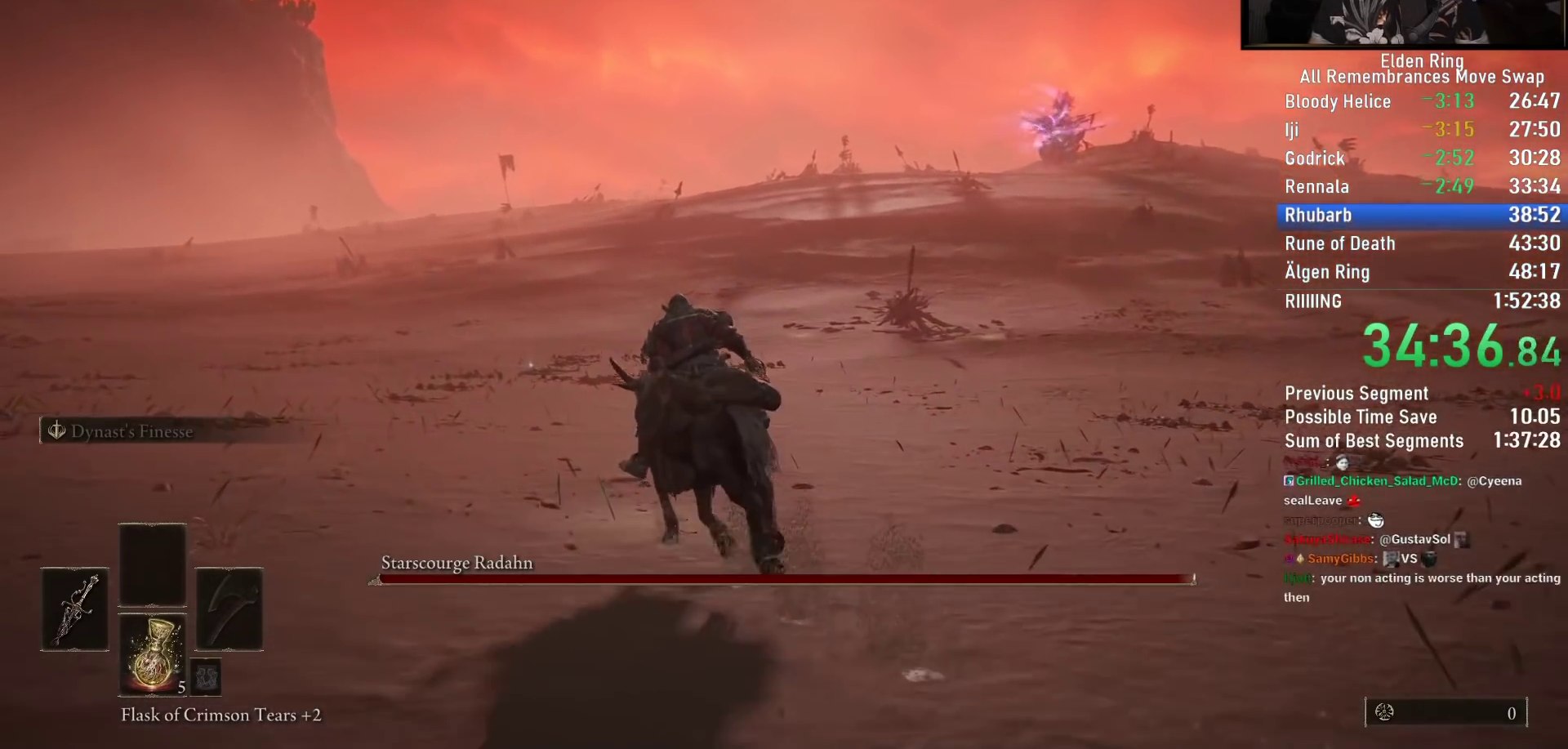
{"buttons": [], "left_stick": "up-left", "right_stick": "right", "events": []}
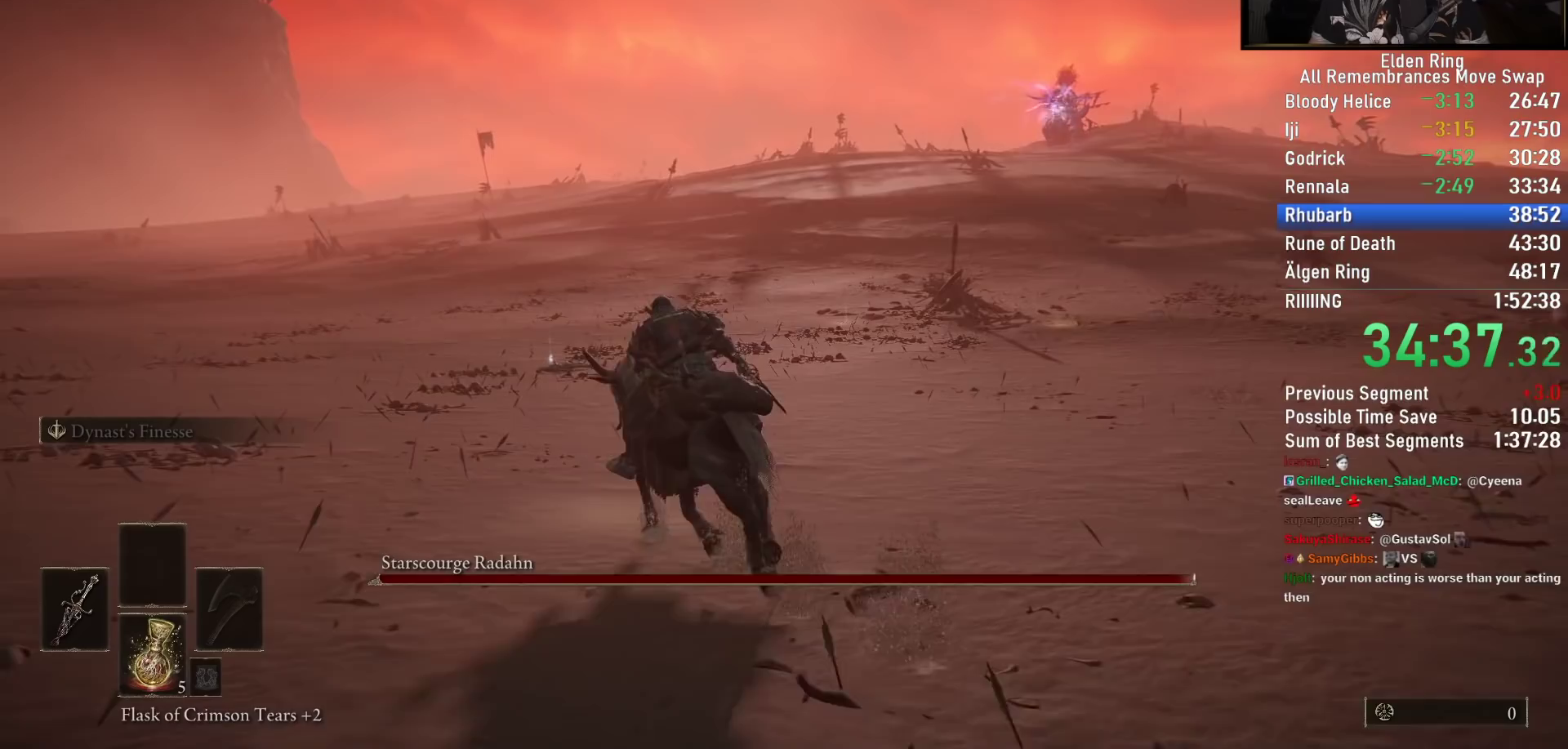
{"buttons": [], "left_stick": "up-left", "right_stick": "right", "events": []}
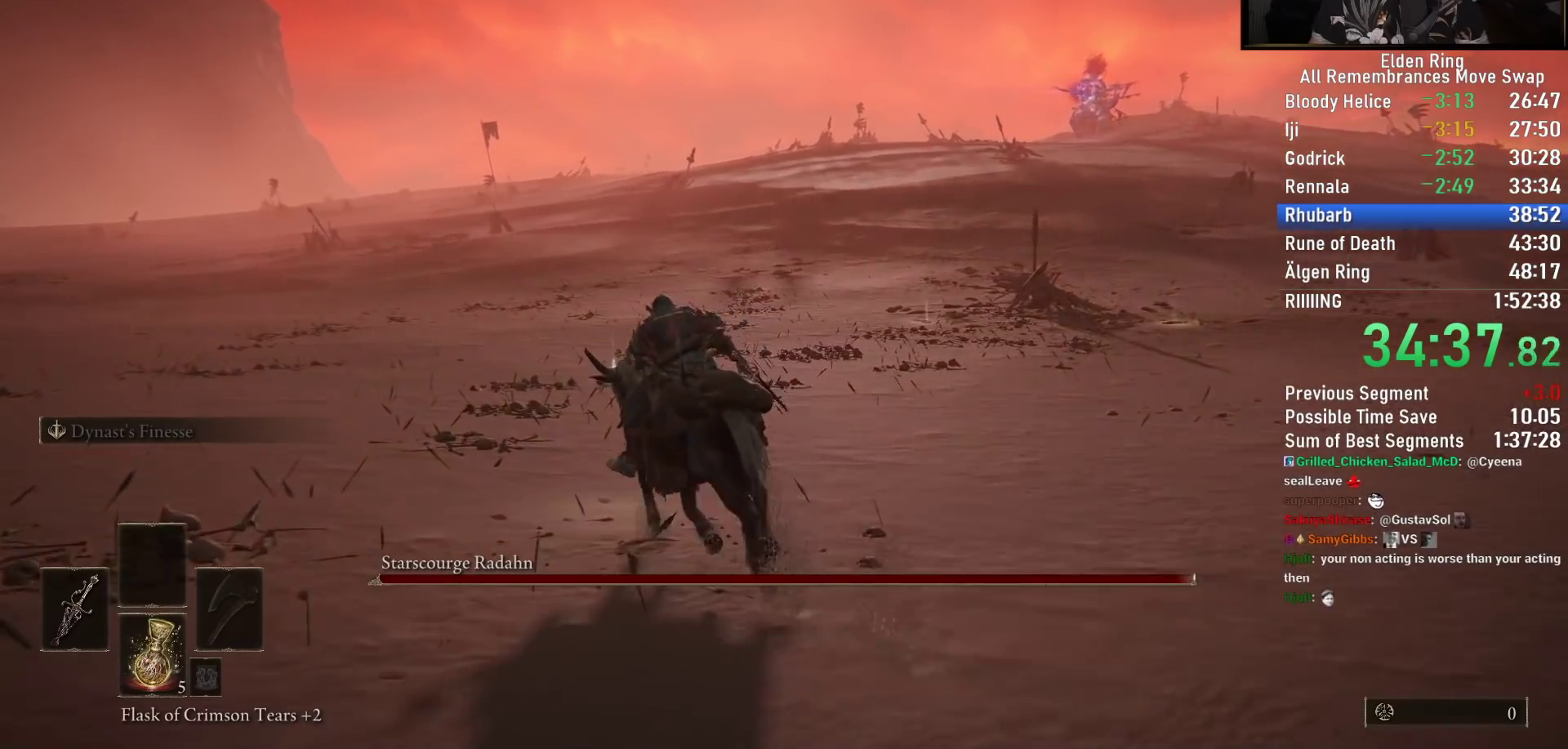
{"buttons": [], "left_stick": "up-left", "right_stick": "center", "events": [[200, "right_stick", "center"], [317, "CIRCLE", "down"], [417, "CIRCLE", "up"]]}
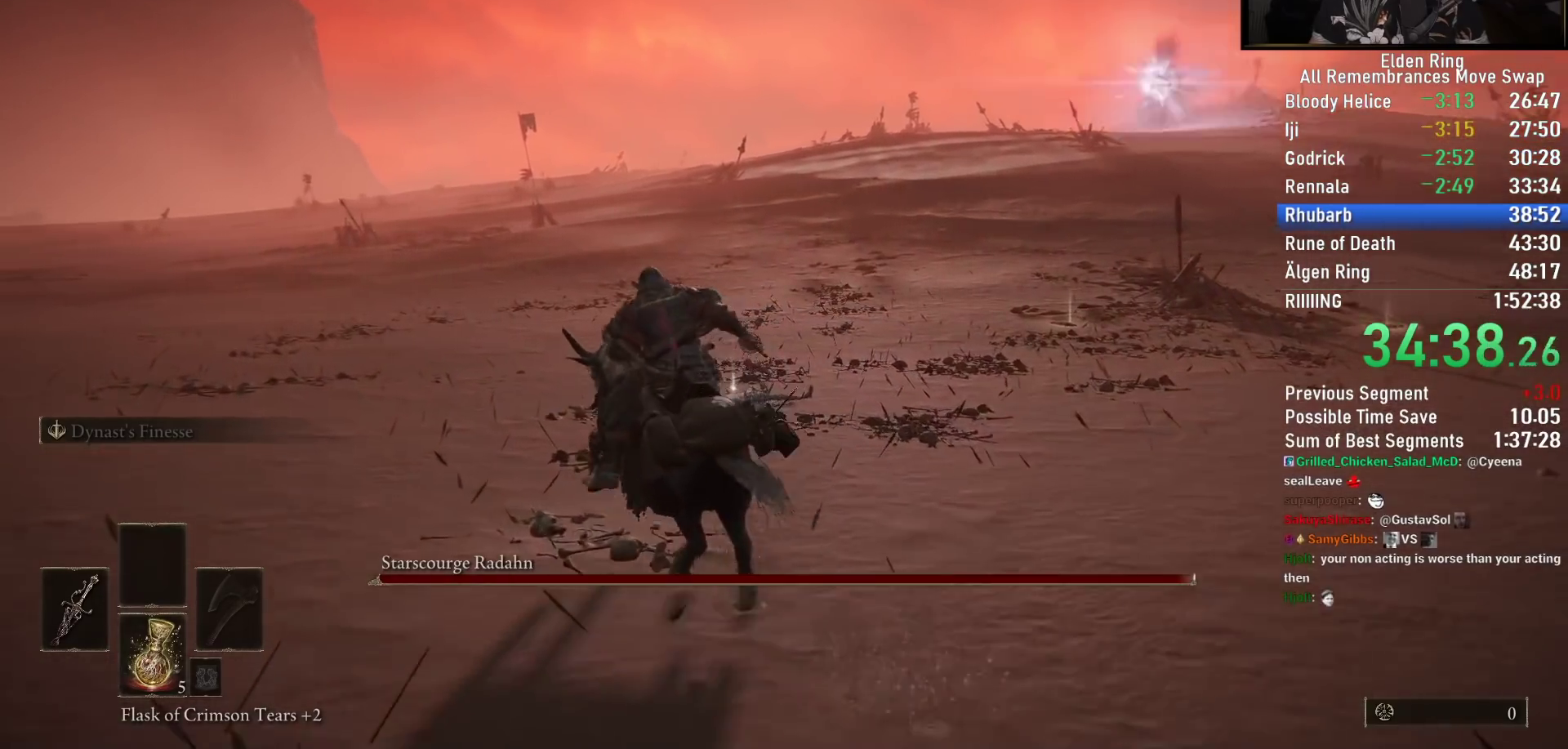
{"buttons": [], "left_stick": "up-left", "right_stick": "right", "events": [[183, "right_stick", "right"]]}
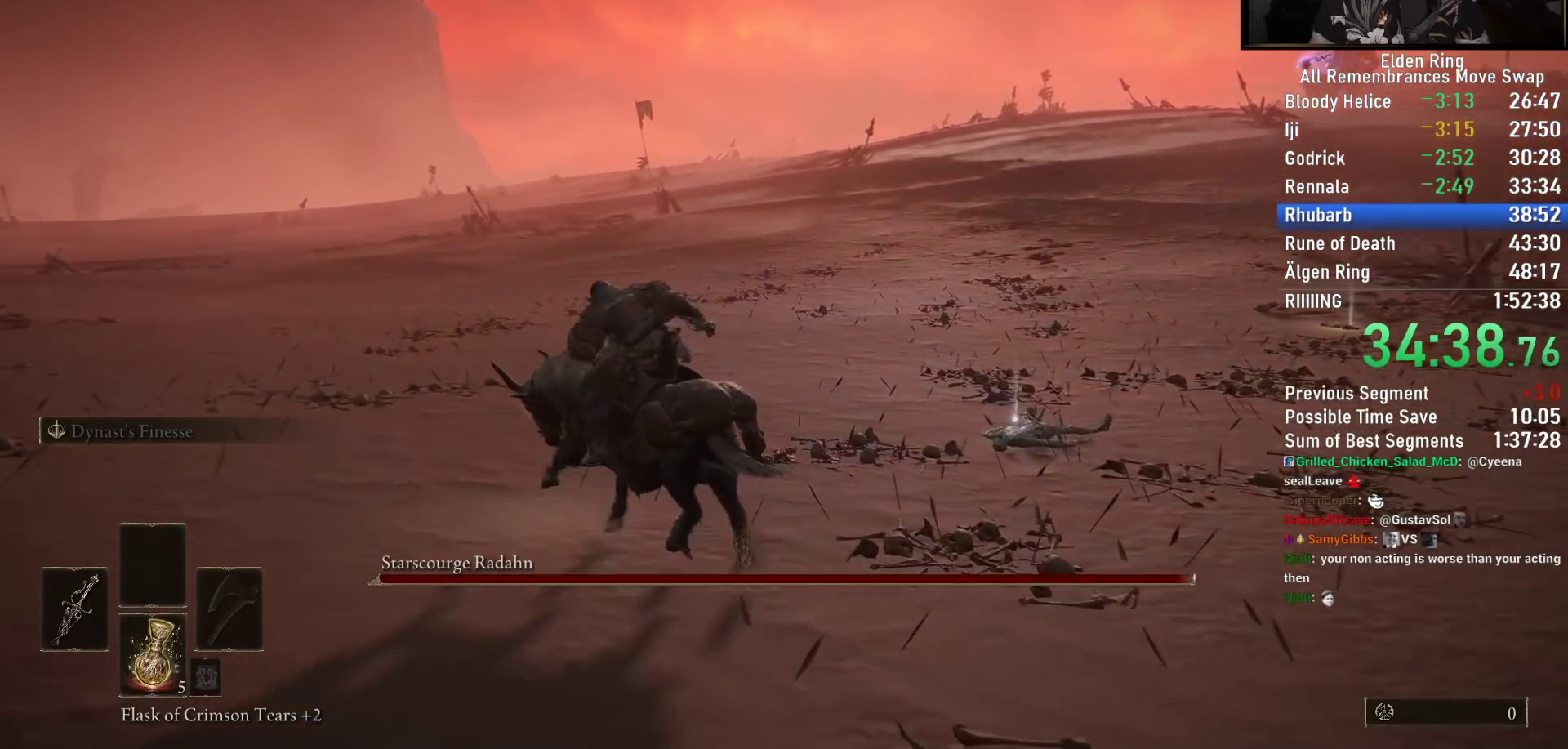
{"buttons": [], "left_stick": "up-left", "right_stick": "right", "events": []}
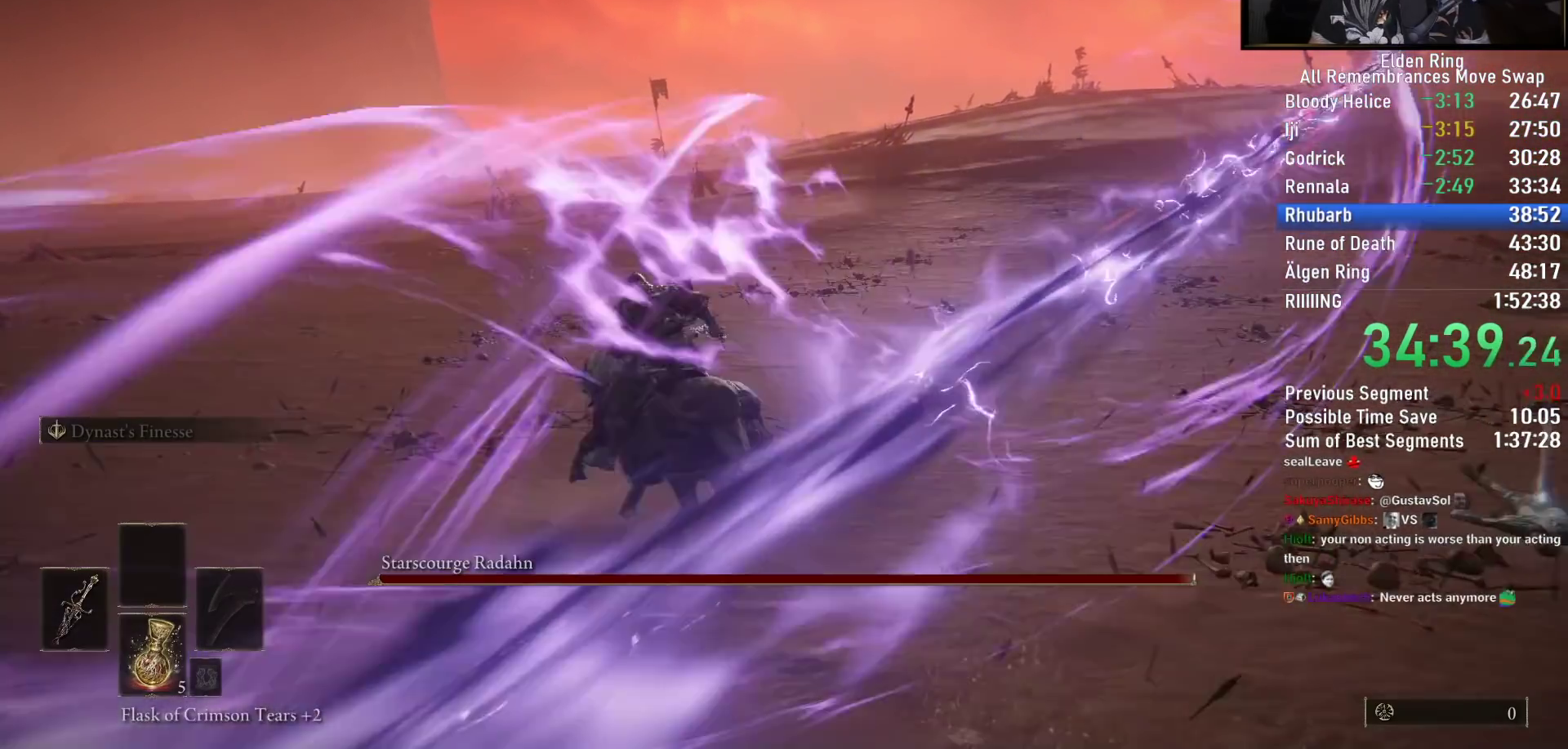
{"buttons": [], "left_stick": "up-left", "right_stick": "right", "events": []}
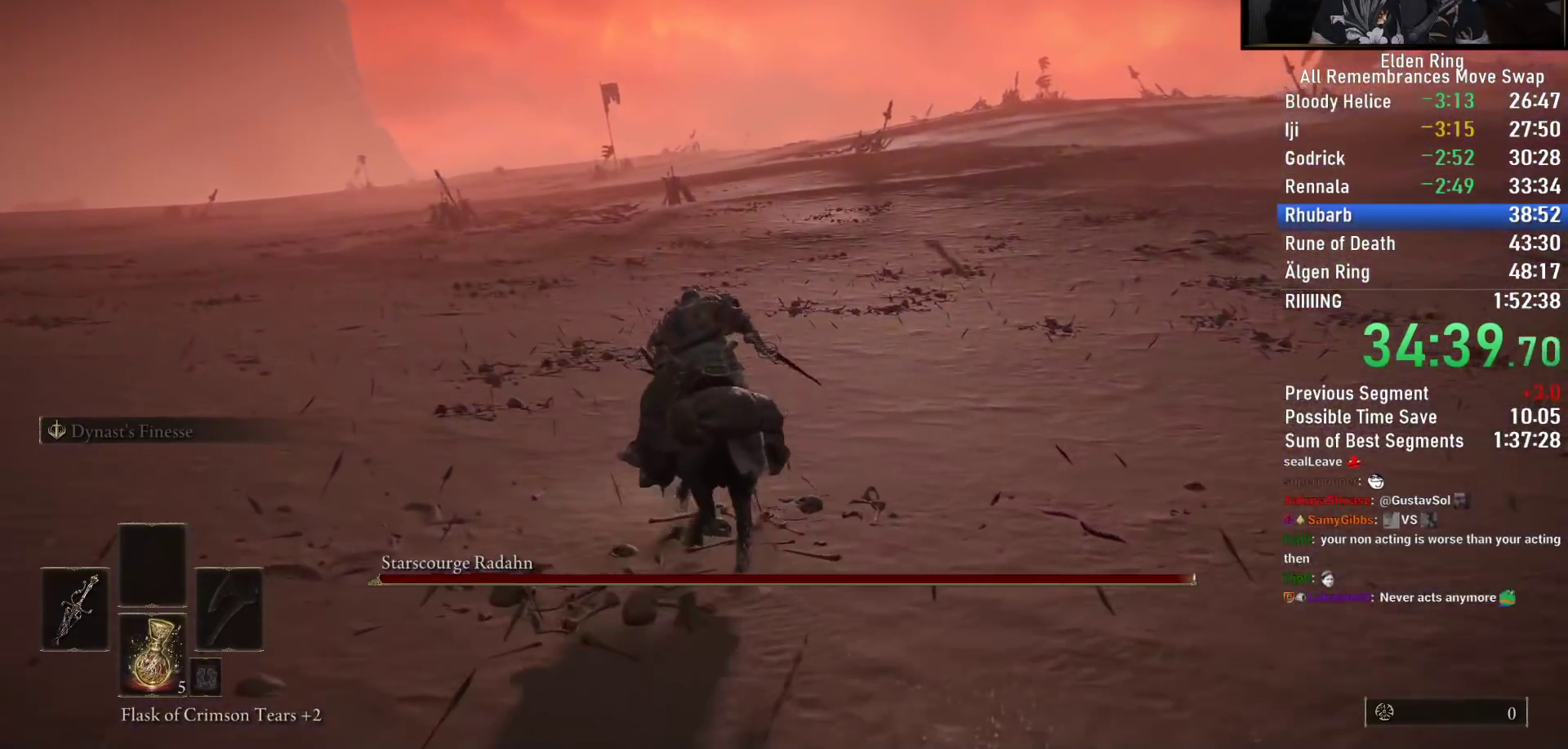
{"buttons": [], "left_stick": "up-left", "right_stick": "right", "events": []}
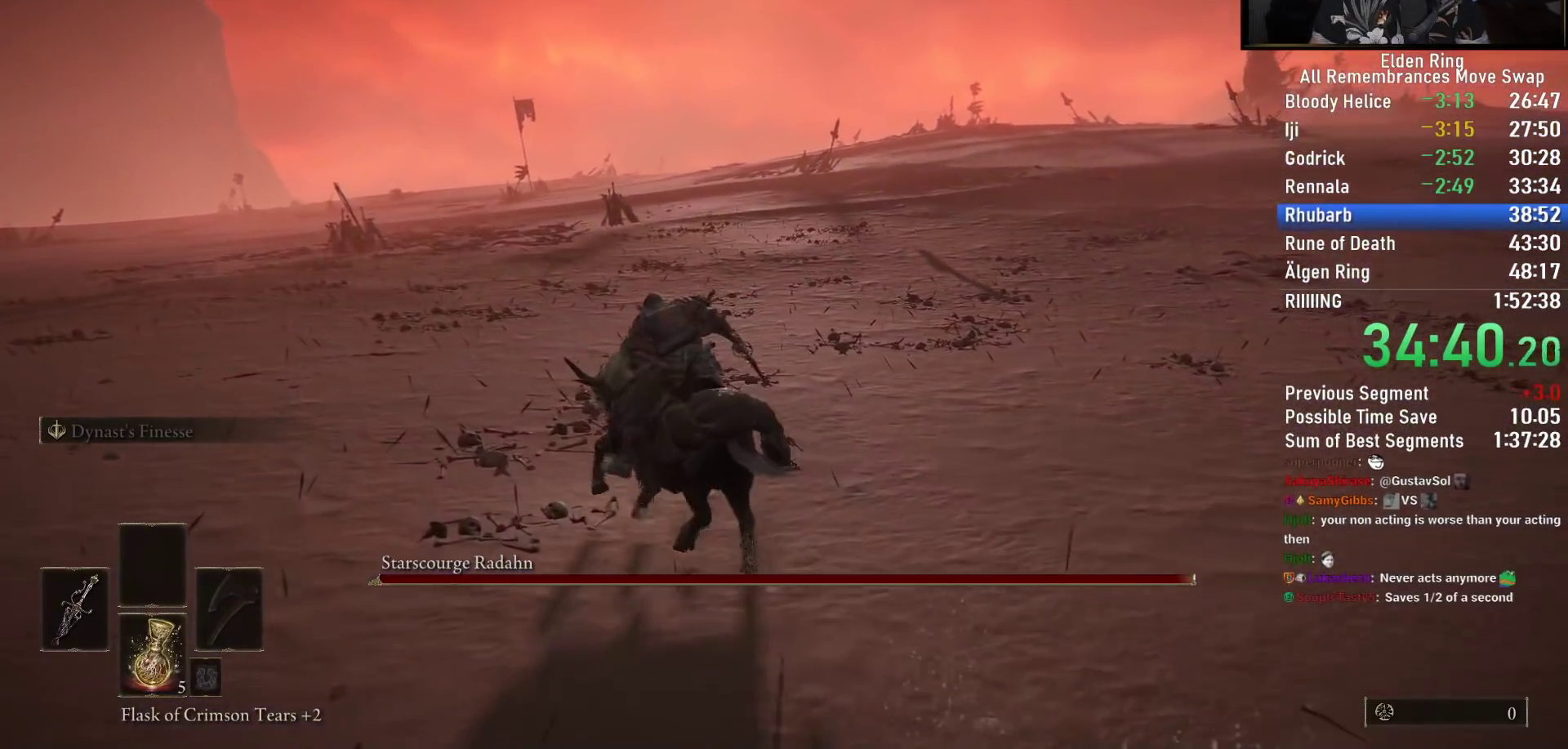
{"buttons": [], "left_stick": "up-left", "right_stick": "right", "events": []}
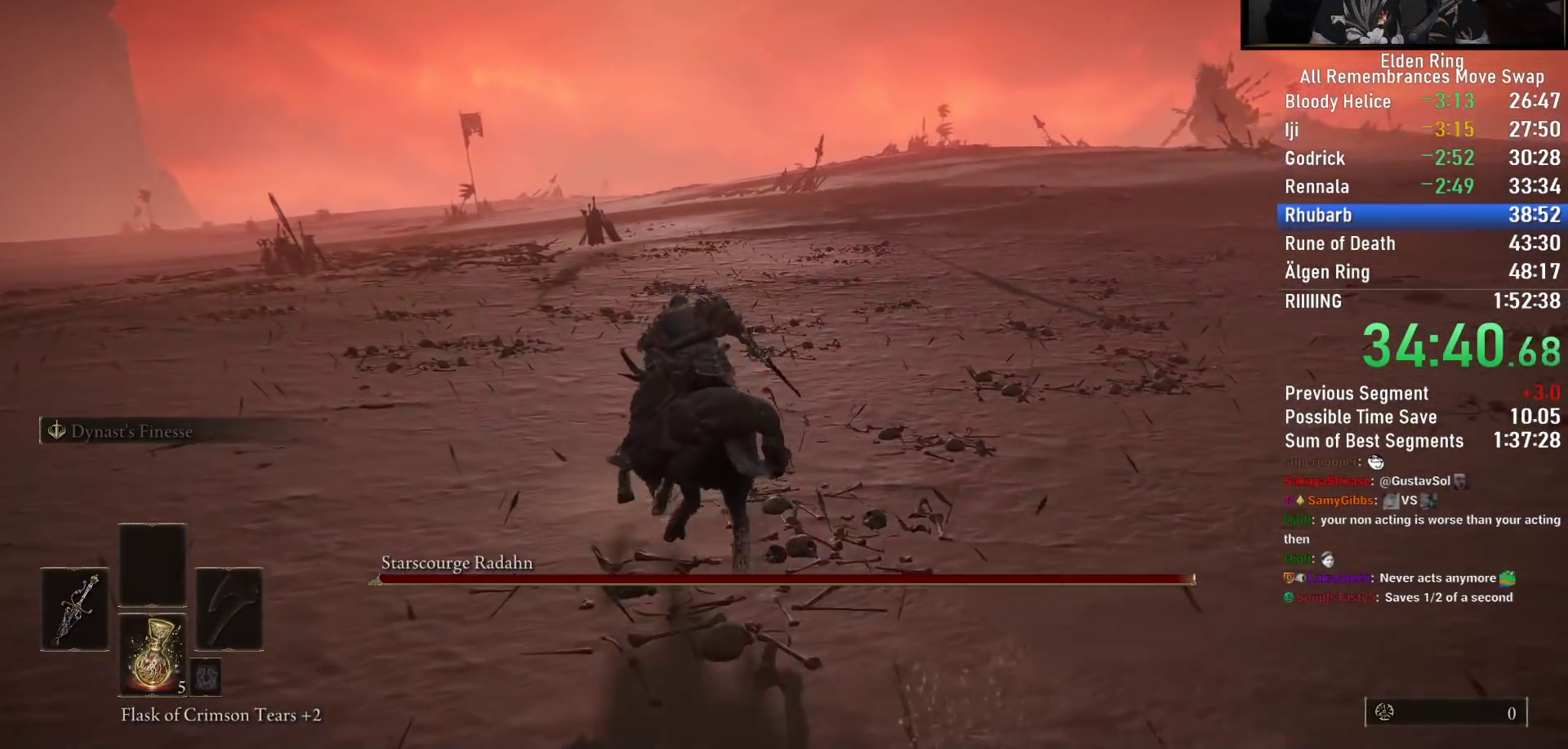
{"buttons": [], "left_stick": "up-left", "right_stick": "right", "events": []}
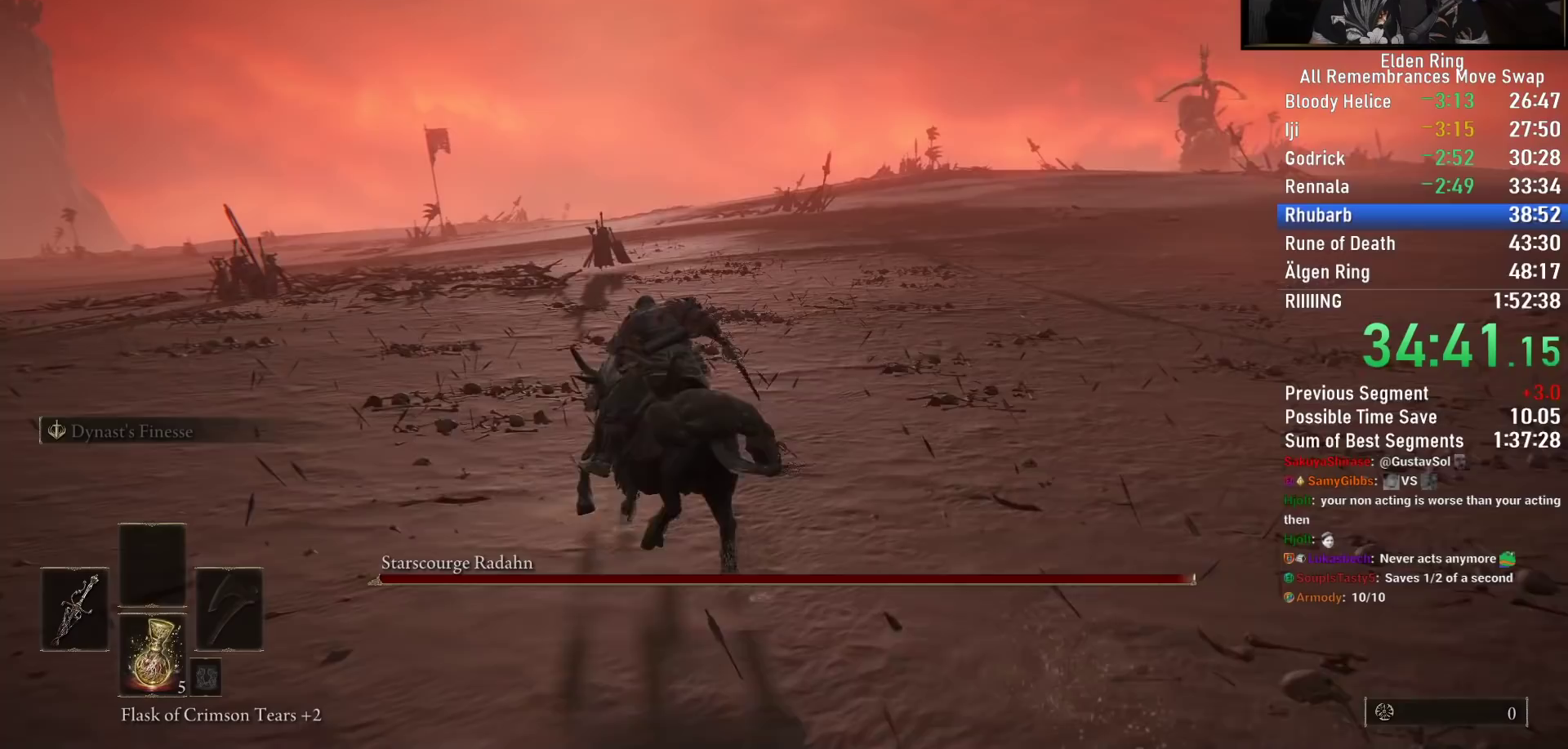
{"buttons": [], "left_stick": "up-left", "right_stick": "right", "events": []}